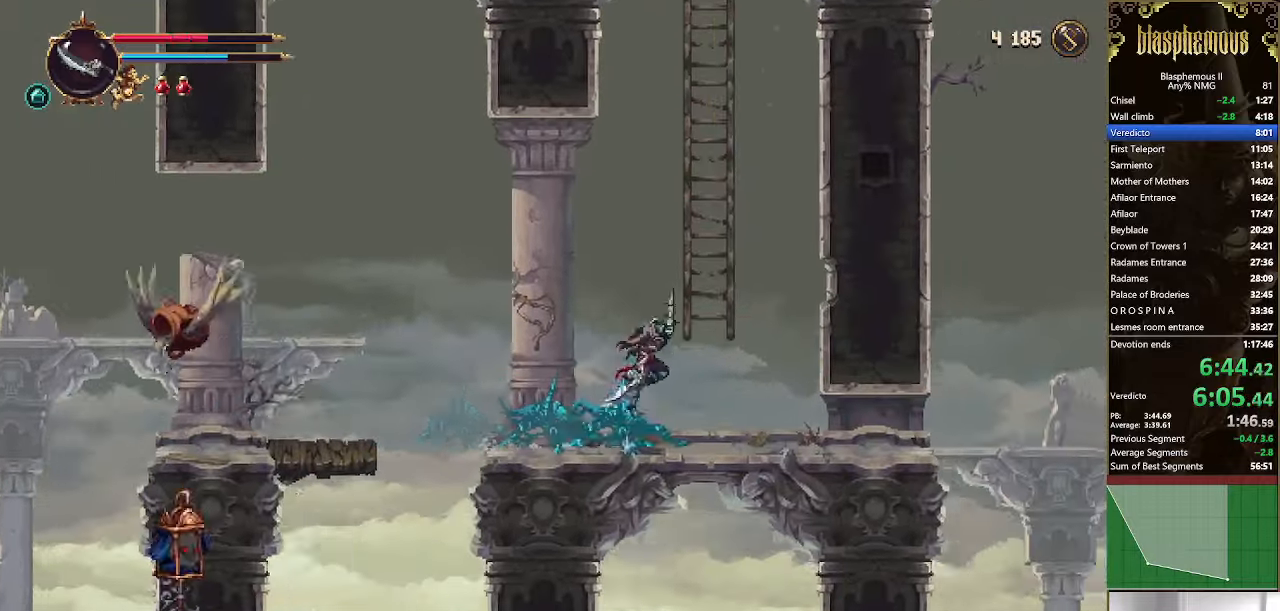
Gameplay with a controller (PlayStation layout); each line is a JSON object with the inputs held at the frame after it. "events" lists button and stick changes between this image and that frame as [ms after this image, input, new state], when the widget could be followed in between.
{"buttons": ["CROSS", "DPAD_UP"], "left_stick": "center", "right_stick": "center", "events": [[167, "DPAD_UP", "down"], [200, "CROSS", "up"], [200, "DPAD_RIGHT", "up"], [200, "right_stick", "right"], [300, "CROSS", "down"], [300, "right_stick", "center"]]}
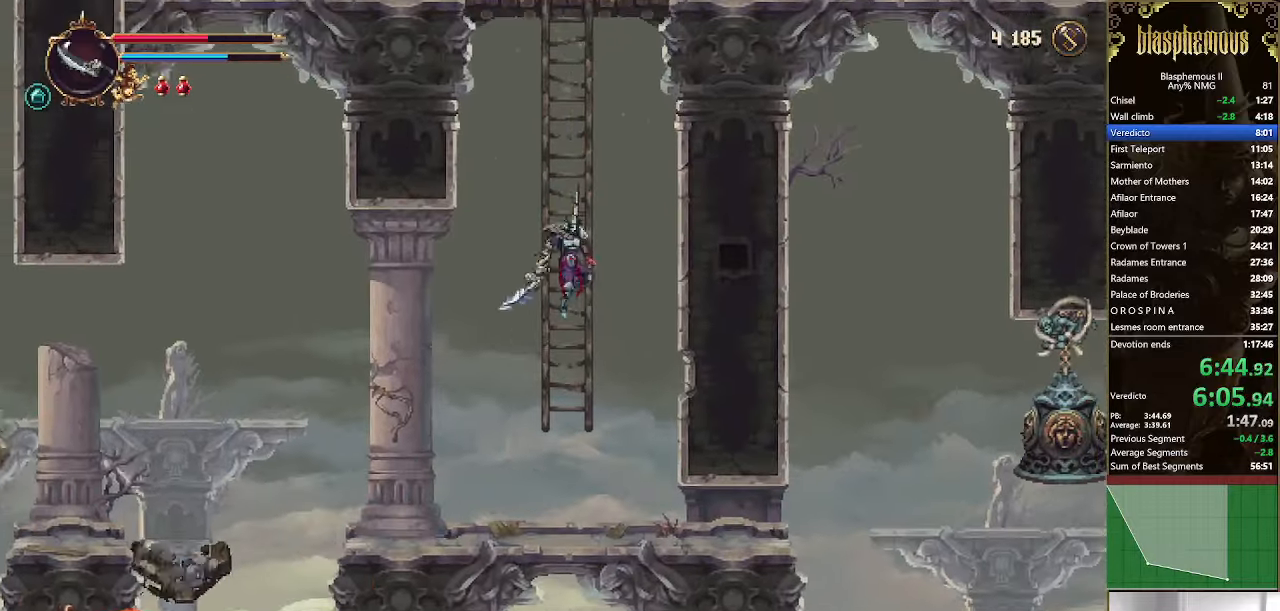
{"buttons": ["DPAD_UP"], "left_stick": "center", "right_stick": "center", "events": [[67, "CROSS", "up"], [67, "right_stick", "up-right"], [134, "CROSS", "down"], [134, "right_stick", "center"], [400, "CROSS", "up"]]}
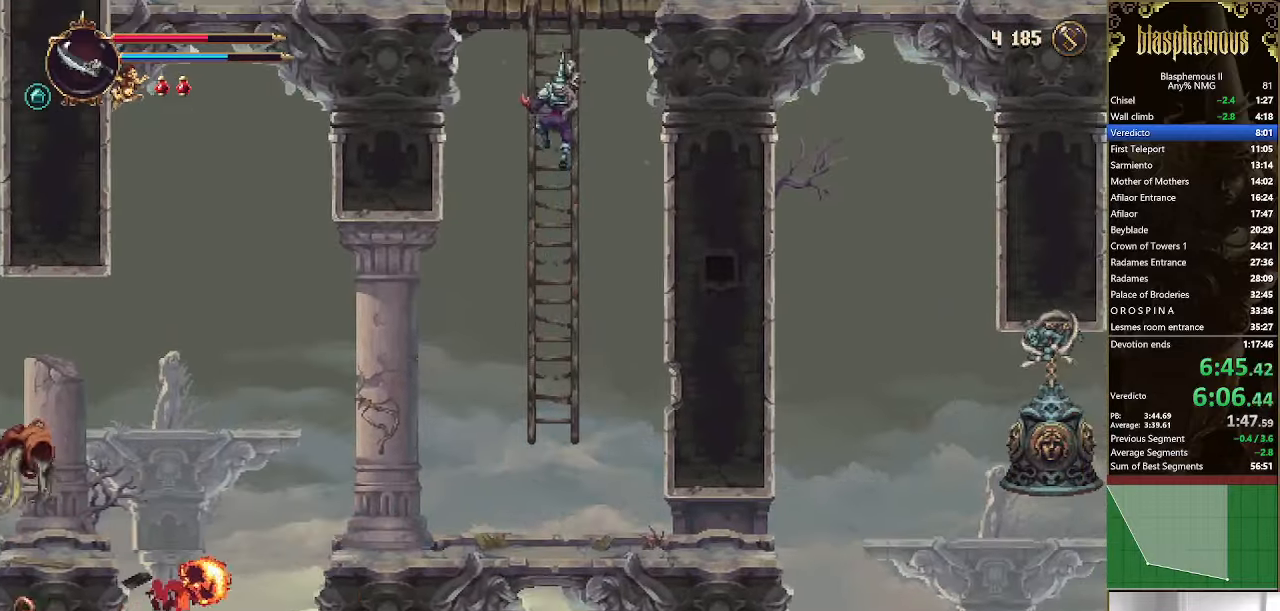
{"buttons": ["CROSS", "DPAD_UP"], "left_stick": "center", "right_stick": "center", "events": [[34, "CROSS", "down"], [134, "DPAD_UP", "up"], [467, "DPAD_UP", "down"]]}
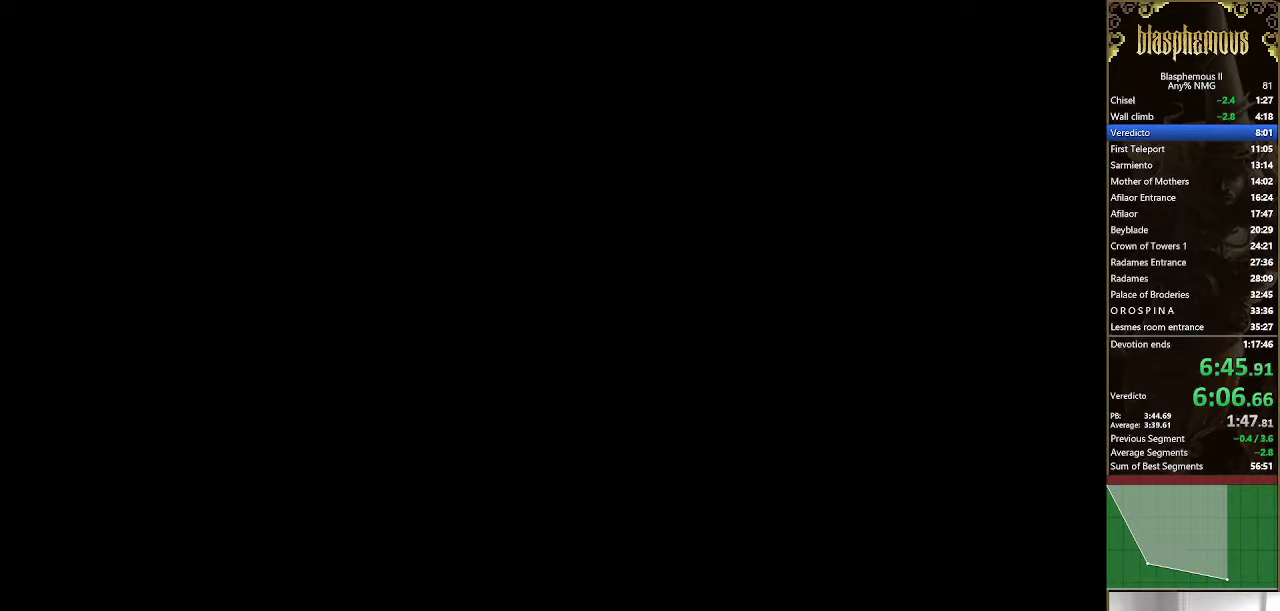
{"buttons": ["DPAD_UP"], "left_stick": "center", "right_stick": "center", "events": [[100, "CROSS", "up"]]}
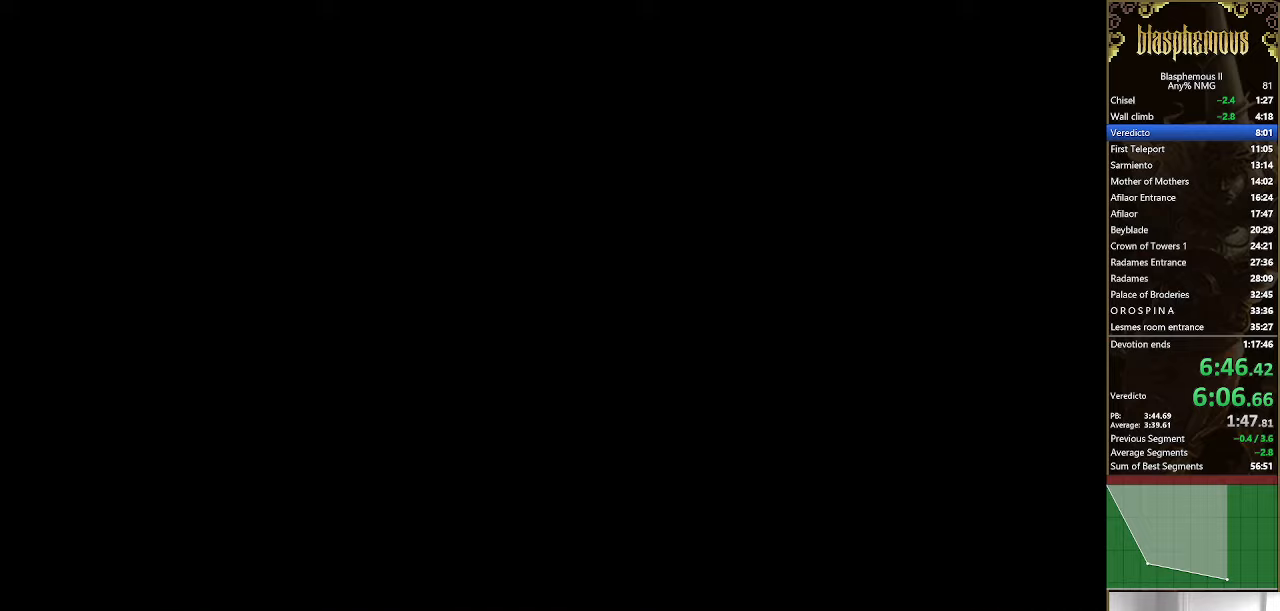
{"buttons": ["DPAD_UP", "DPAD_LEFT"], "left_stick": "center", "right_stick": "center", "events": [[433, "DPAD_LEFT", "down"]]}
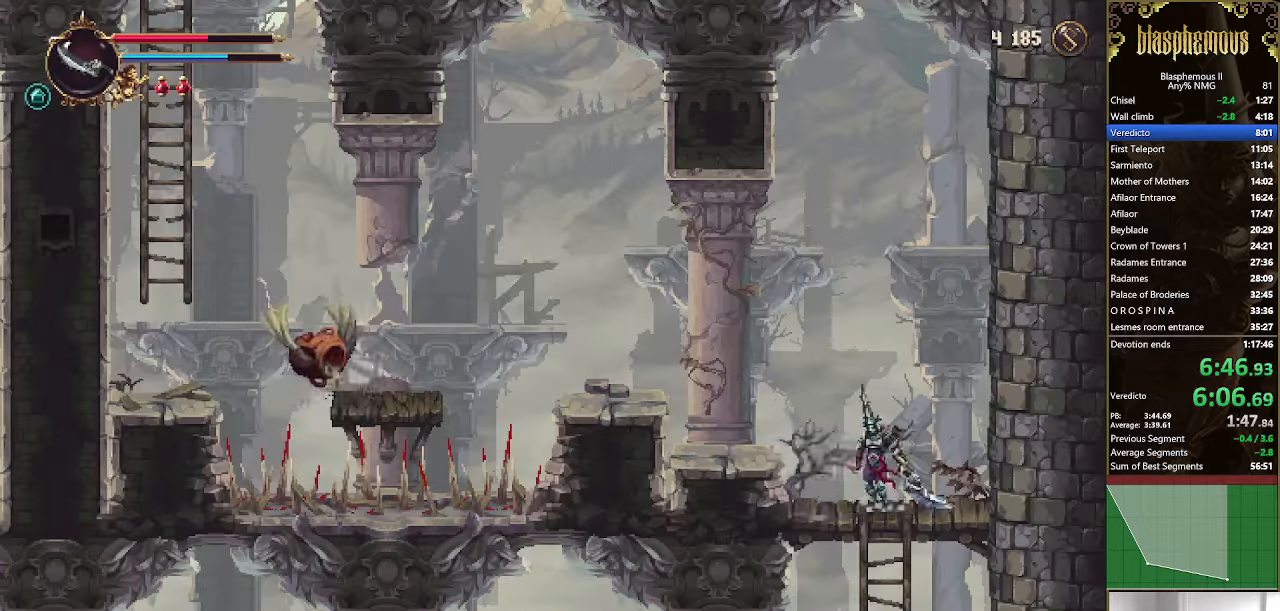
{"buttons": ["CROSS", "DPAD_LEFT"], "left_stick": "center", "right_stick": "center", "events": [[100, "DPAD_UP", "up"], [233, "CROSS", "down"]]}
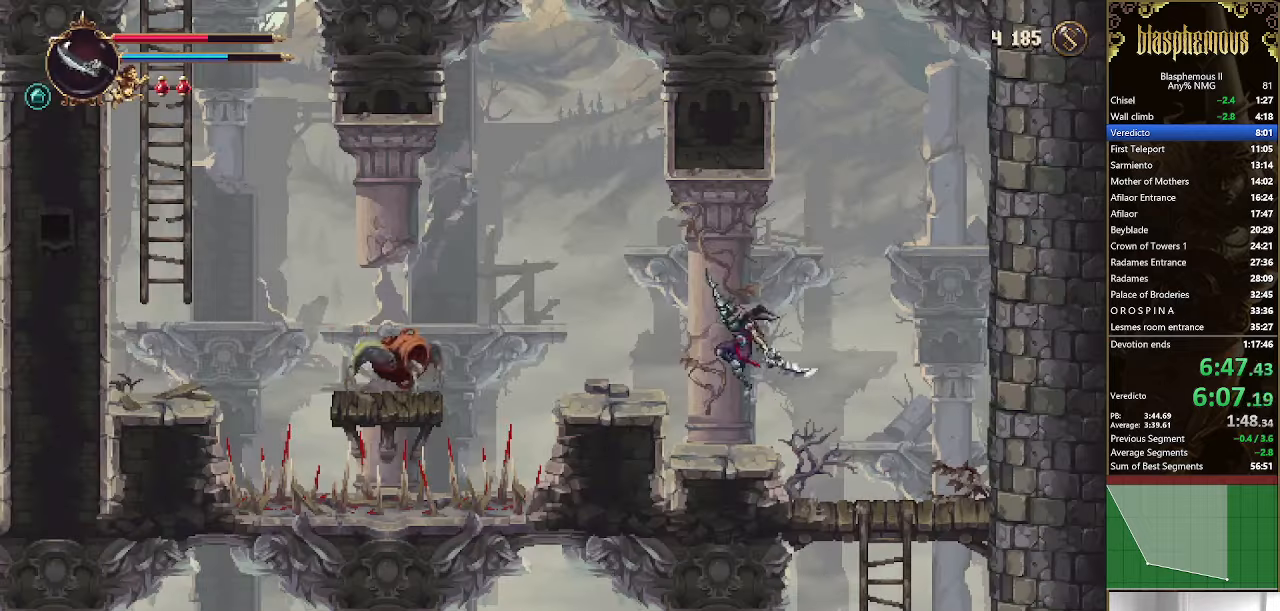
{"buttons": ["CROSS", "DPAD_LEFT"], "left_stick": "center", "right_stick": "center", "events": [[67, "CROSS", "up"], [400, "CROSS", "down"]]}
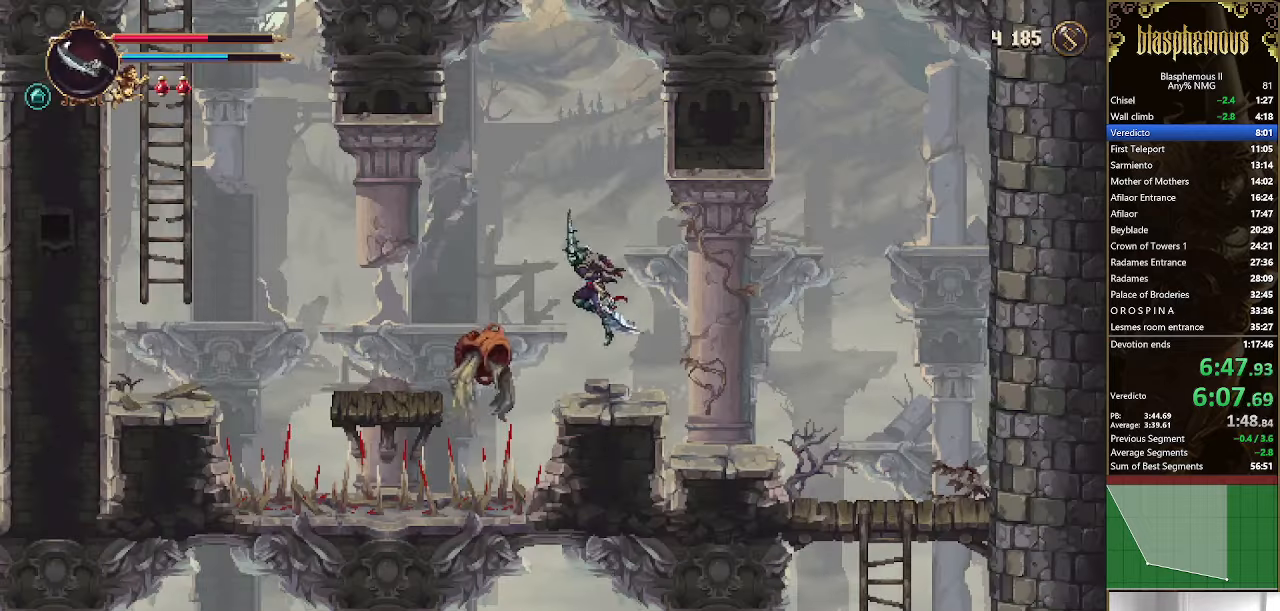
{"buttons": ["DPAD_LEFT"], "left_stick": "center", "right_stick": "center", "events": [[100, "CROSS", "up"]]}
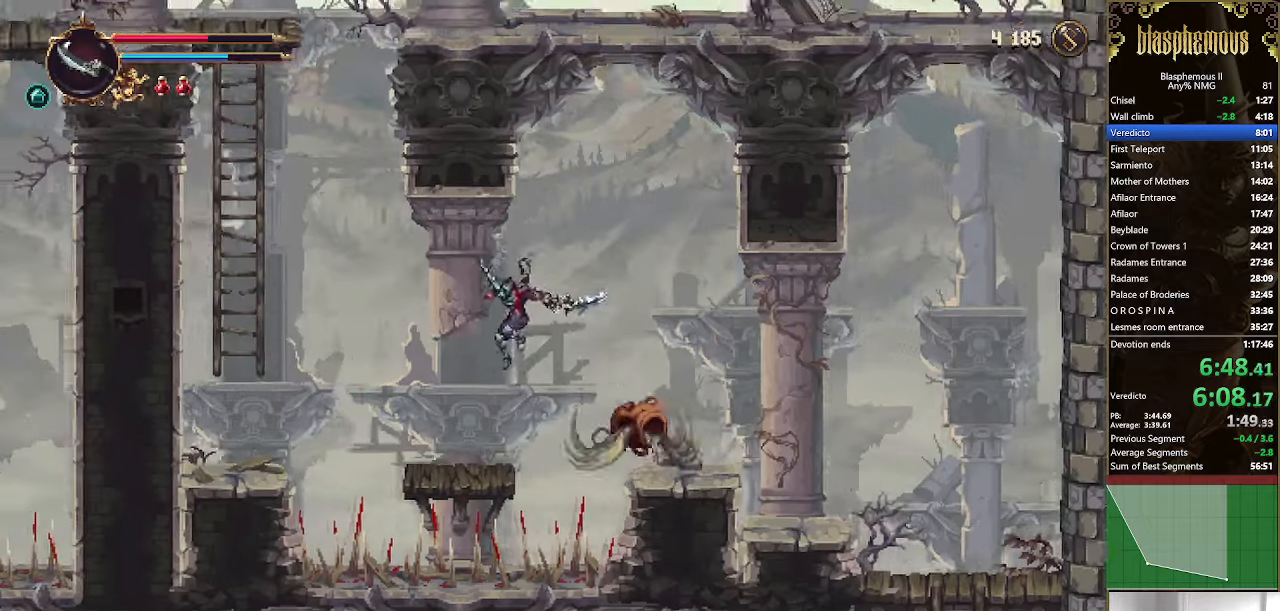
{"buttons": ["CROSS", "DPAD_LEFT"], "left_stick": "center", "right_stick": "center", "events": [[333, "CROSS", "down"]]}
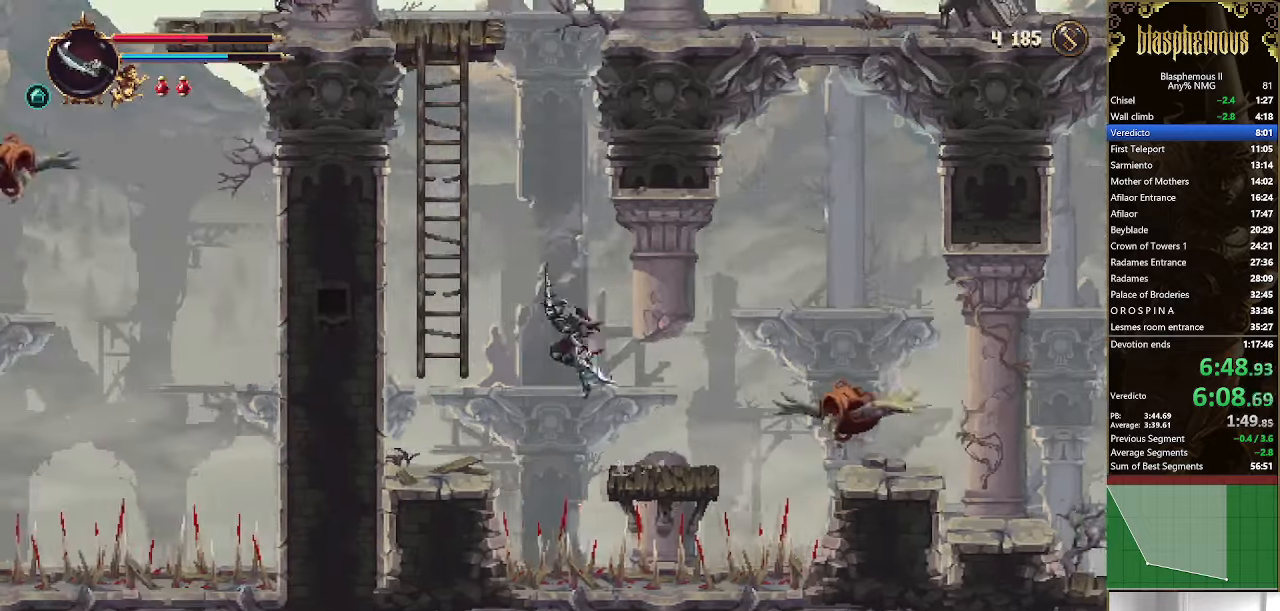
{"buttons": ["CROSS", "DPAD_UP"], "left_stick": "center", "right_stick": "center", "events": [[267, "DPAD_UP", "down"], [300, "DPAD_LEFT", "up"], [333, "CROSS", "up"], [467, "CROSS", "down"]]}
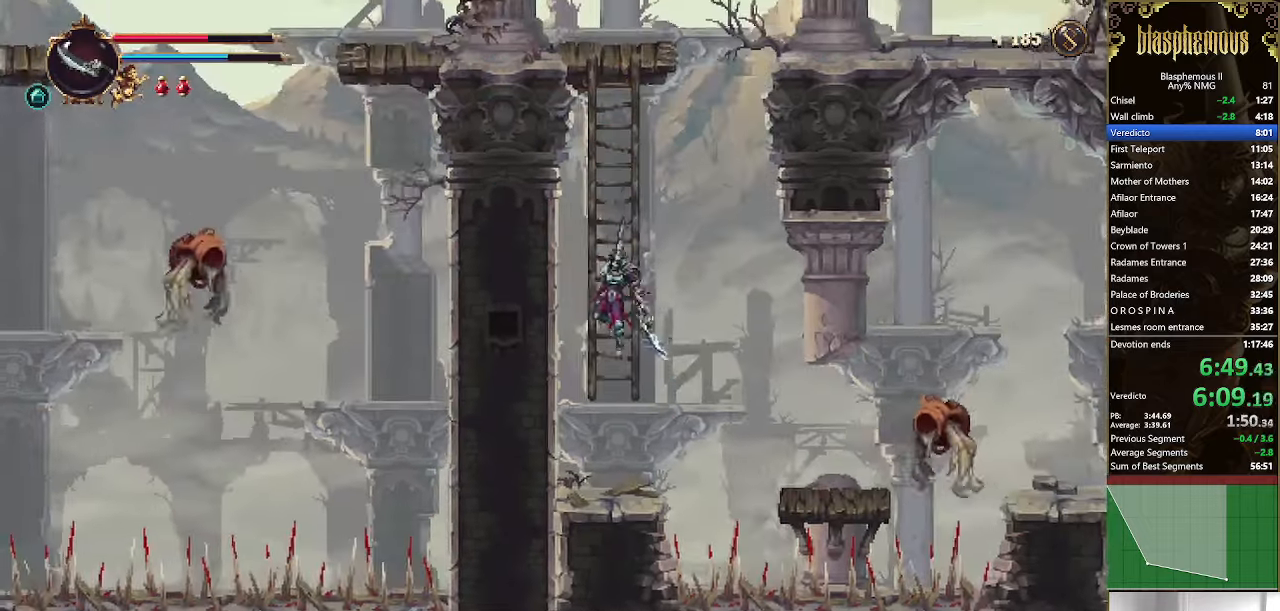
{"buttons": ["DPAD_UP"], "left_stick": "center", "right_stick": "center", "events": [[367, "CROSS", "up"]]}
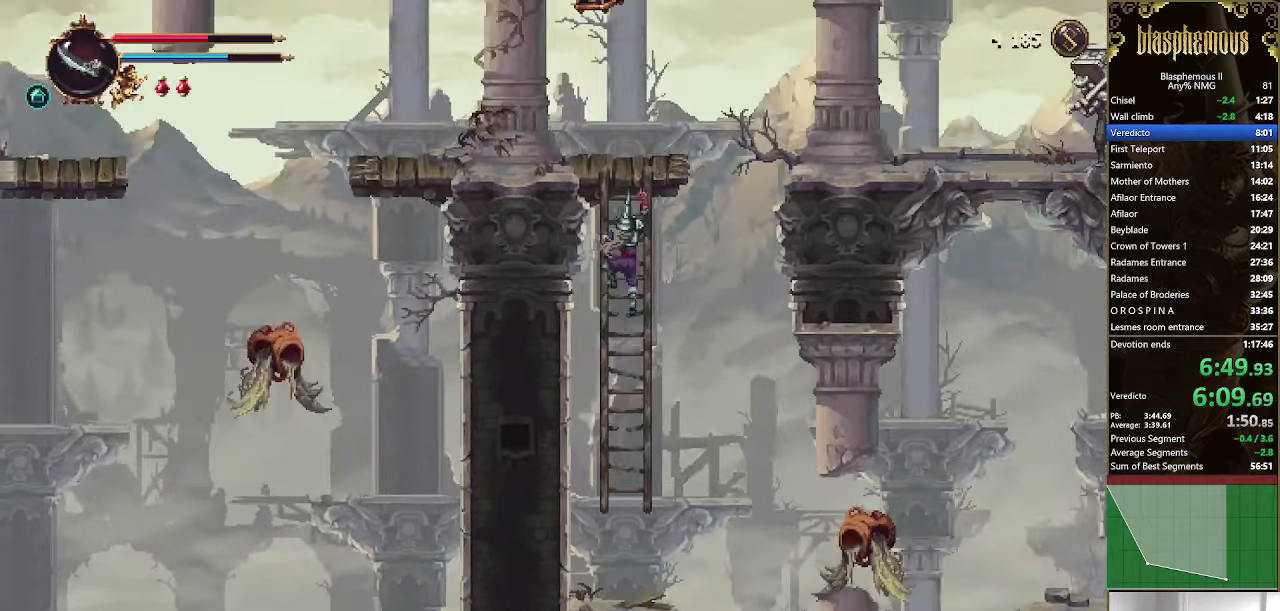
{"buttons": ["R2", "DPAD_LEFT"], "left_stick": "center", "right_stick": "center", "events": [[33, "CROSS", "down"], [67, "DPAD_UP", "up"], [233, "DPAD_LEFT", "down"], [433, "CROSS", "up"], [500, "R2", "down"]]}
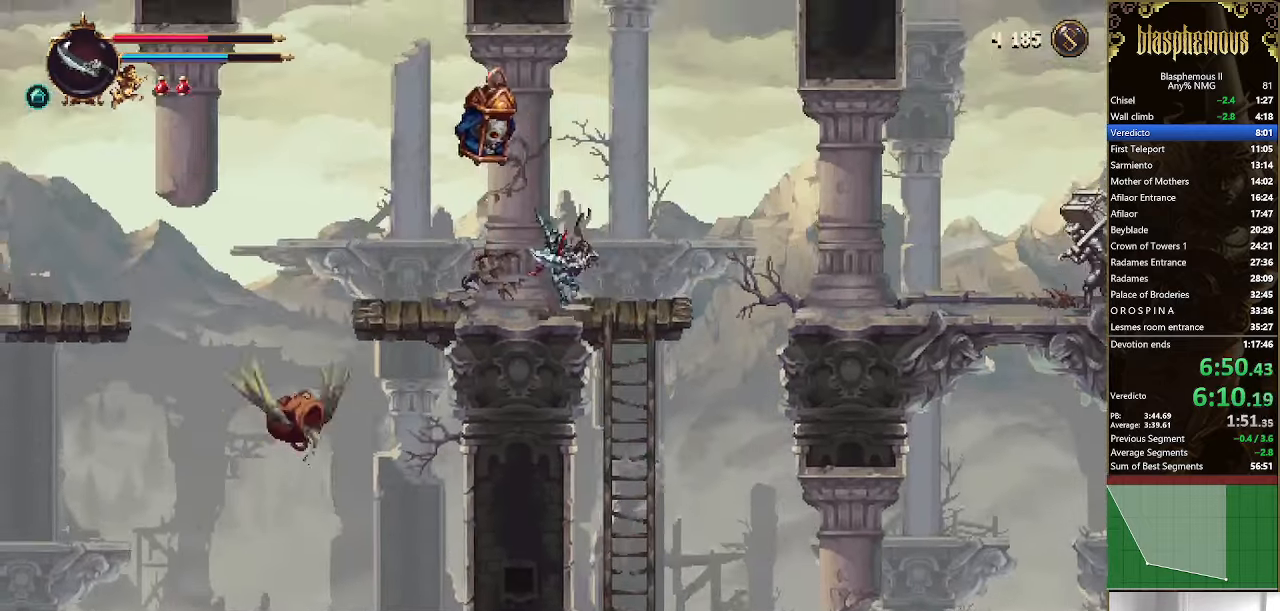
{"buttons": ["CROSS", "DPAD_LEFT"], "left_stick": "center", "right_stick": "center", "events": [[133, "R2", "up"], [433, "CROSS", "down"]]}
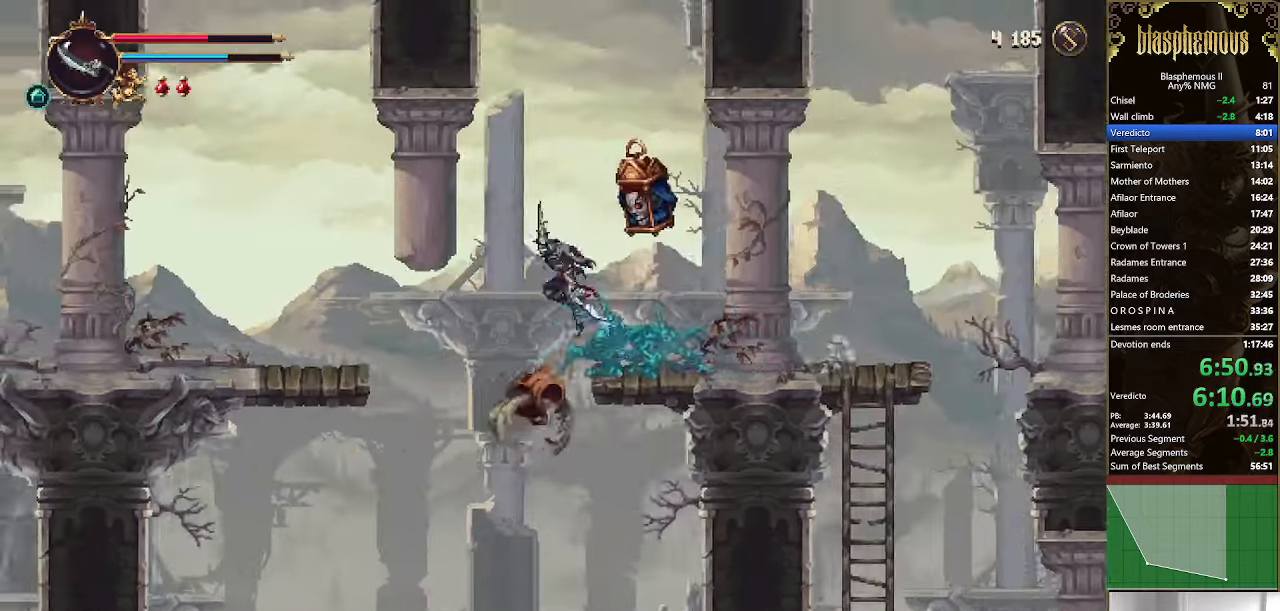
{"buttons": ["DPAD_LEFT"], "left_stick": "center", "right_stick": "center", "events": [[33, "CROSS", "up"]]}
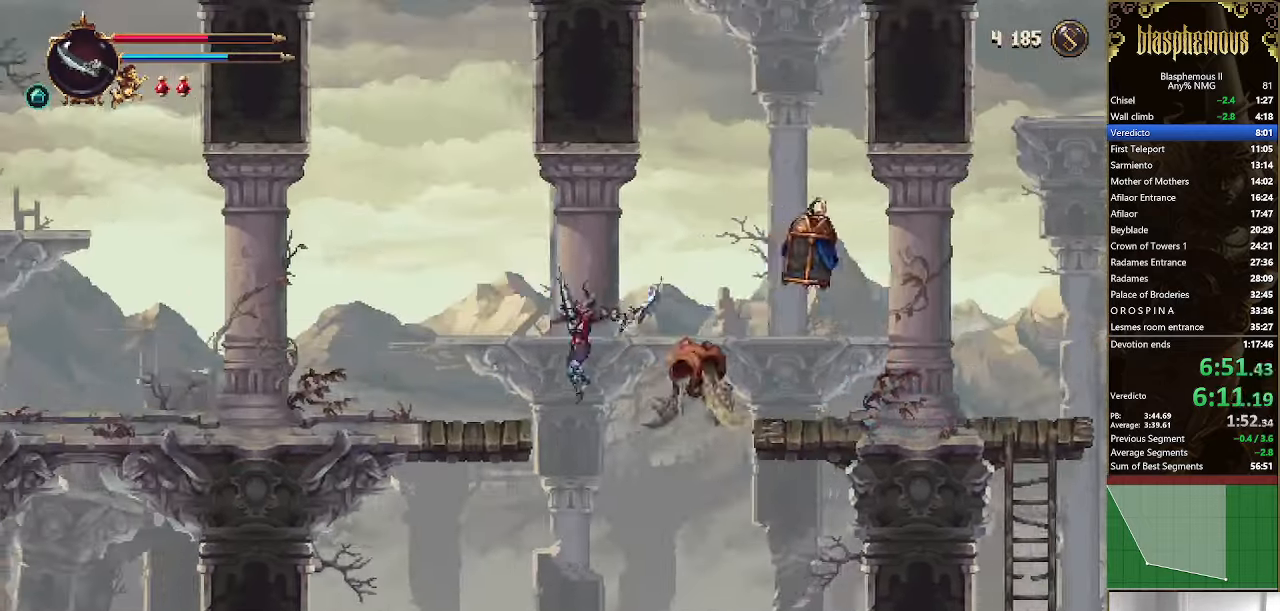
{"buttons": ["DPAD_LEFT"], "left_stick": "center", "right_stick": "center", "events": [[100, "R2", "down"], [233, "R2", "up"]]}
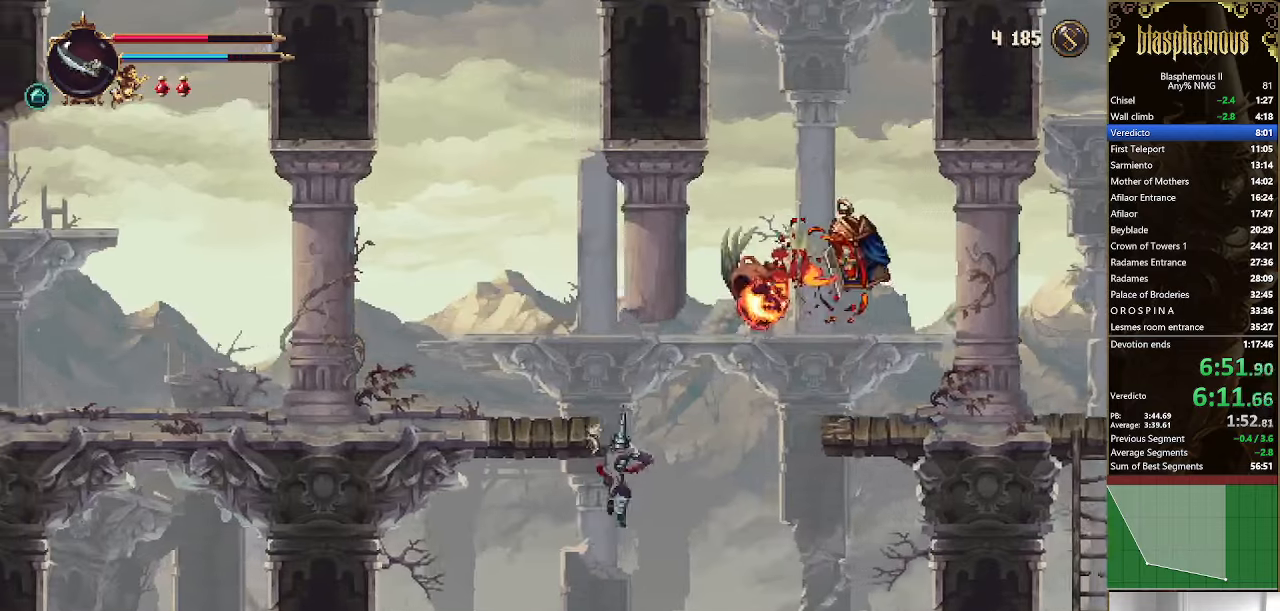
{"buttons": ["R2", "DPAD_LEFT"], "left_stick": "center", "right_stick": "center", "events": [[166, "R2", "down"], [300, "R2", "up"], [366, "R2", "down"]]}
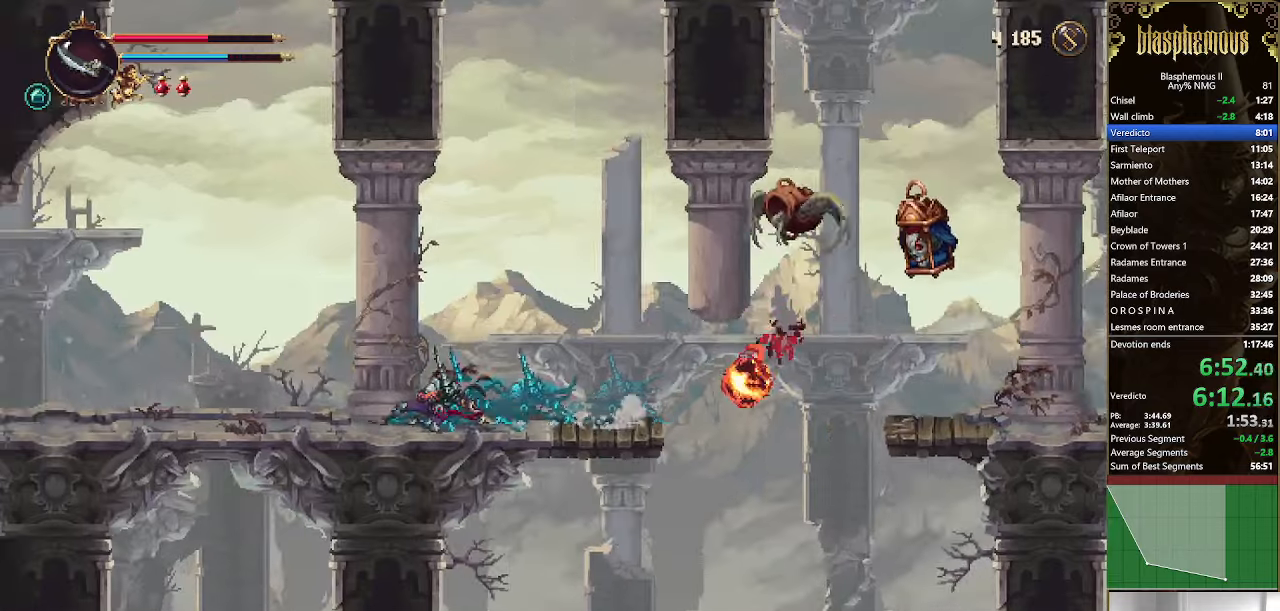
{"buttons": ["R2", "DPAD_LEFT"], "left_stick": "center", "right_stick": "center", "events": [[33, "R2", "up"], [466, "R2", "down"]]}
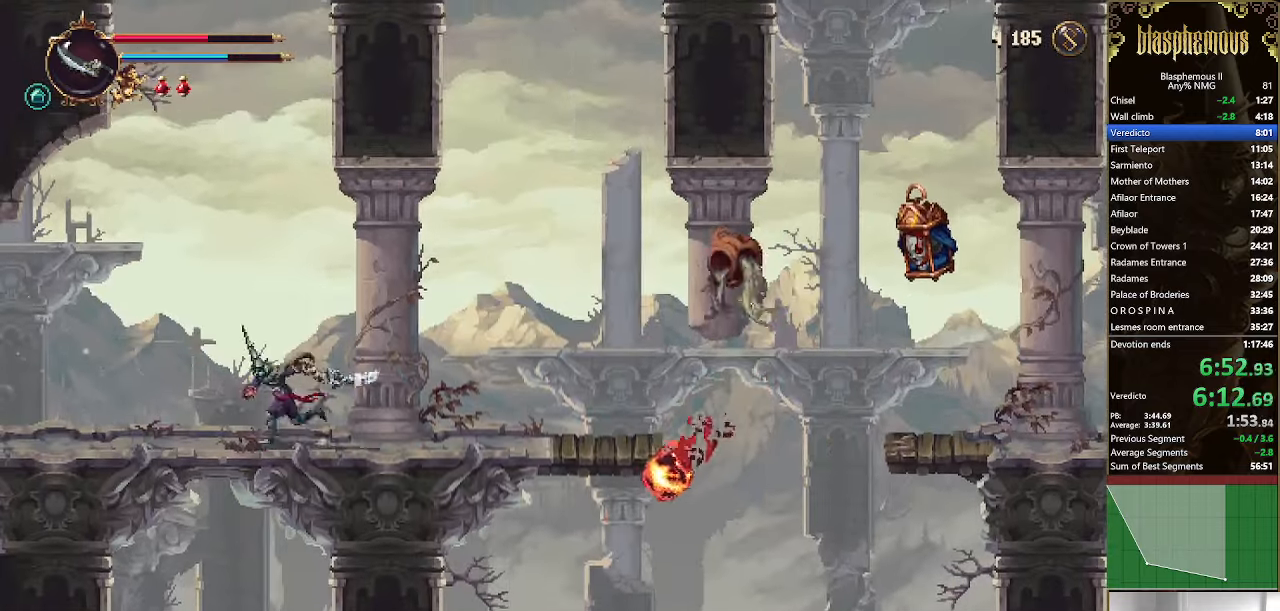
{"buttons": ["R2", "DPAD_LEFT"], "left_stick": "center", "right_stick": "center", "events": [[100, "R2", "up"], [200, "R2", "down"], [333, "R2", "up"], [433, "R2", "down"]]}
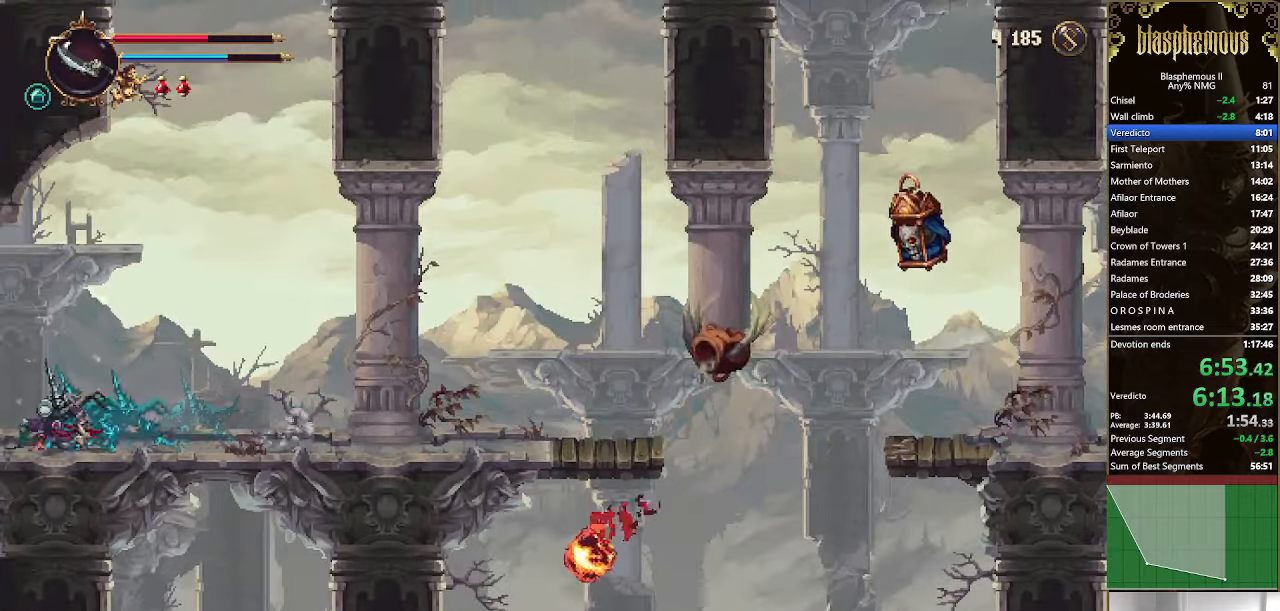
{"buttons": ["DPAD_LEFT"], "left_stick": "center", "right_stick": "center", "events": [[100, "R2", "up"]]}
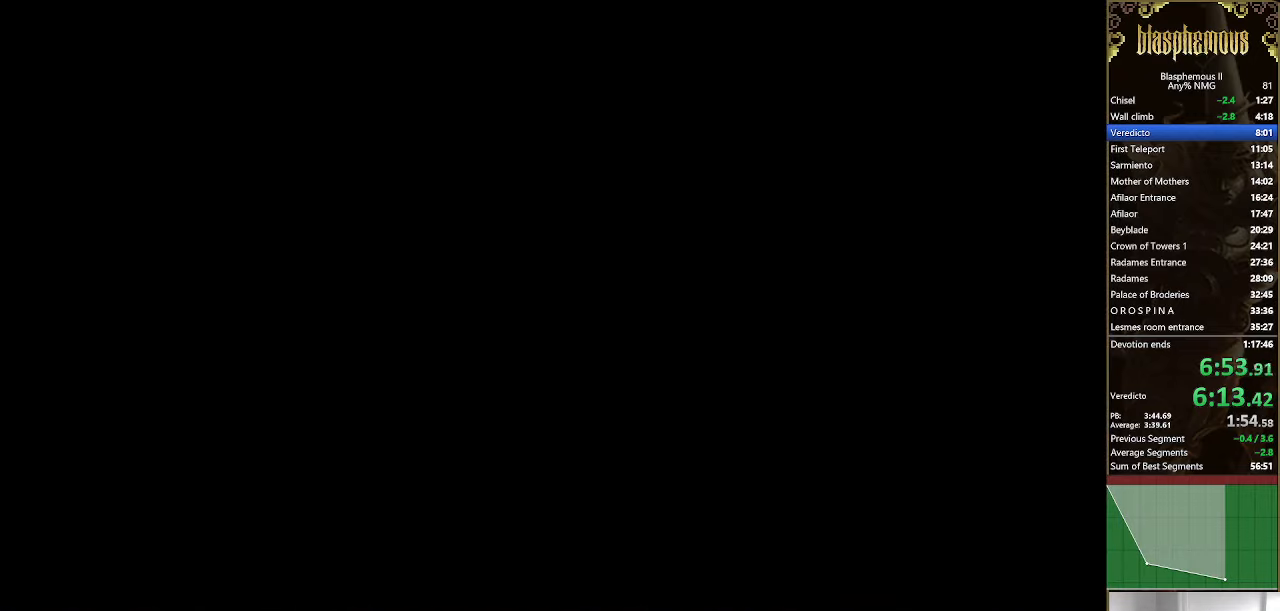
{"buttons": ["DPAD_LEFT"], "left_stick": "center", "right_stick": "center", "events": [[333, "R2", "down"], [466, "R2", "up"]]}